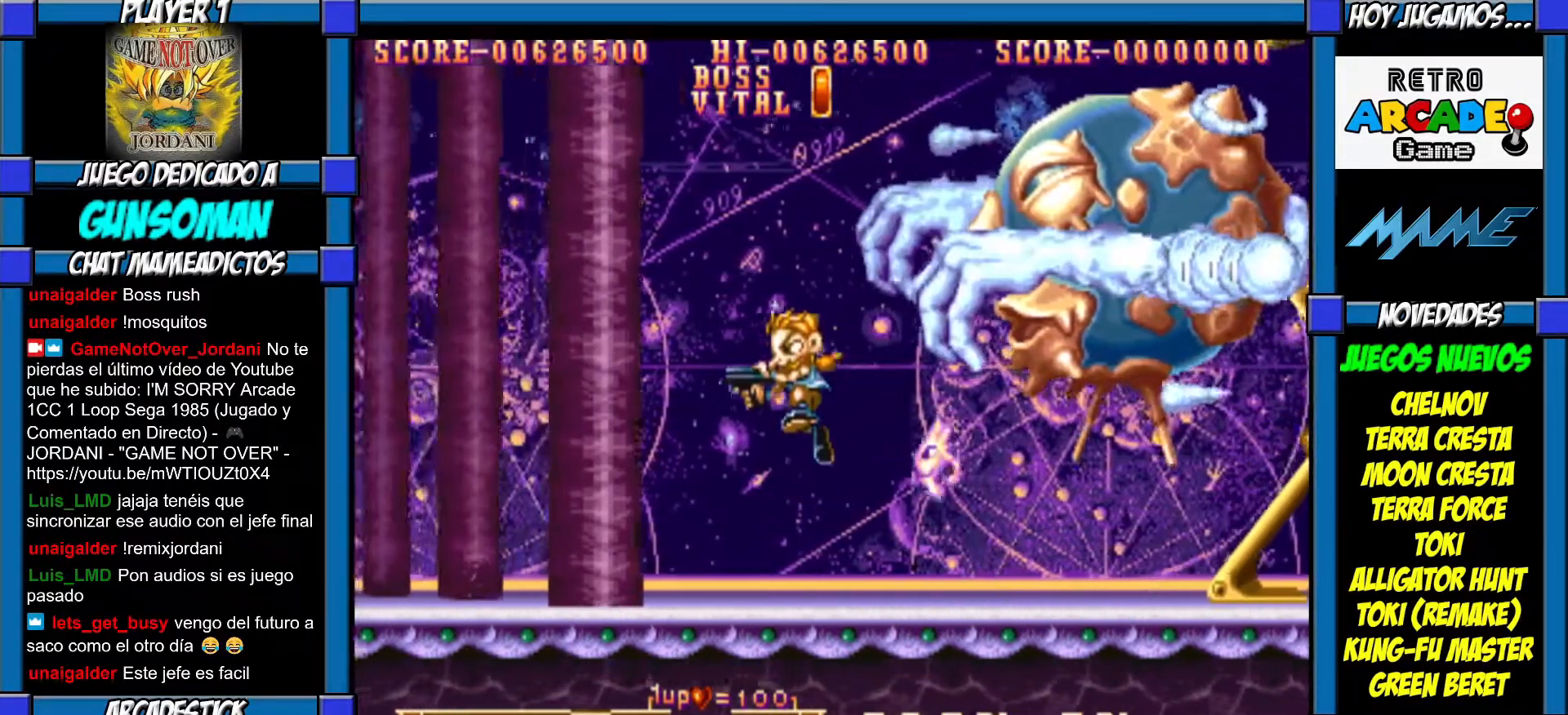
Gameplay with a controller (arcade stick); each line is a JSON object with the inputs held at the frame after it. "events" lists button and stick changes between this image and that frame as [ms after this image, input, new state], when the widget could be followed in between. Not read: L3 R3.
{"buttons": [], "left_stick": "left", "events": []}
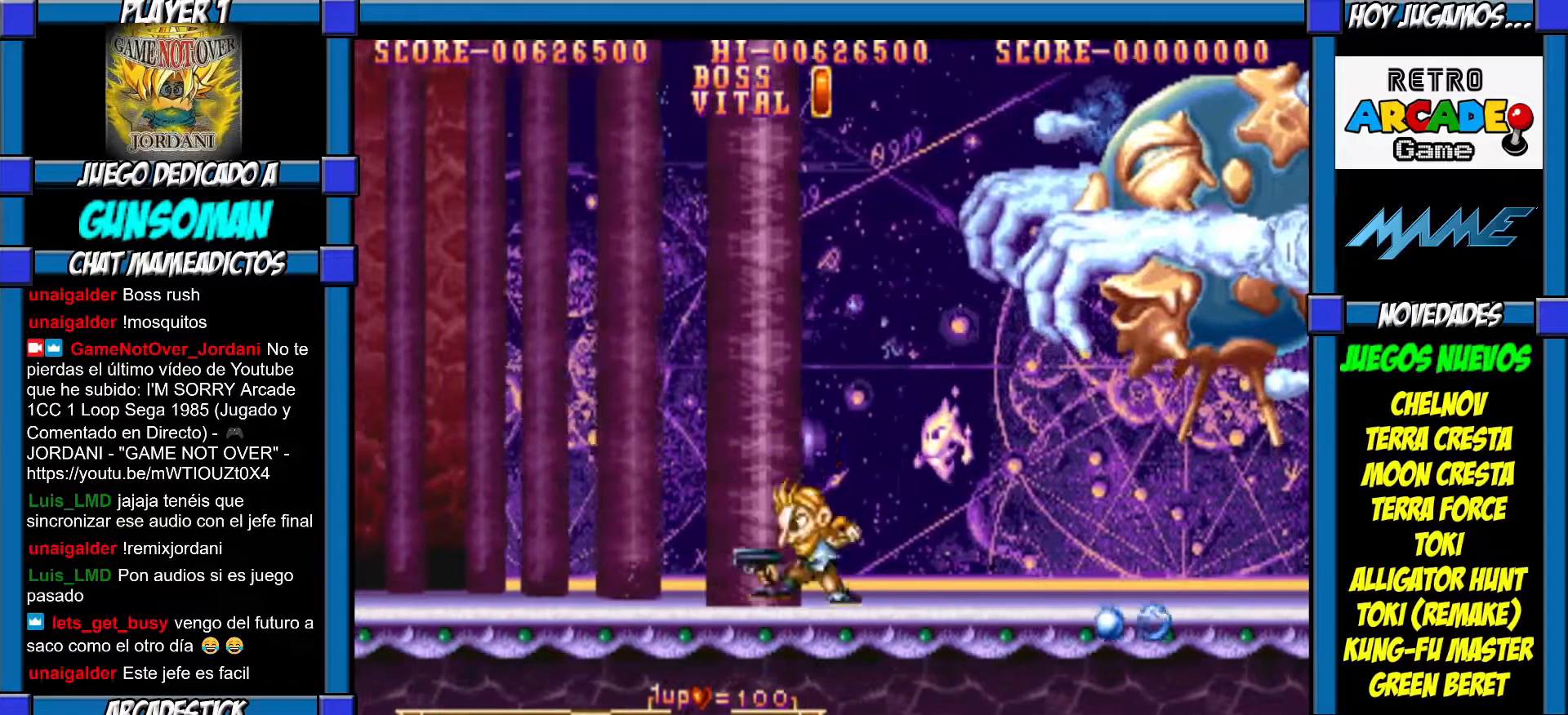
{"buttons": [], "left_stick": "left", "events": [[17, "CIRCLE", "down"], [67, "CIRCLE", "up"], [117, "CIRCLE", "down"], [250, "CIRCLE", "up"]]}
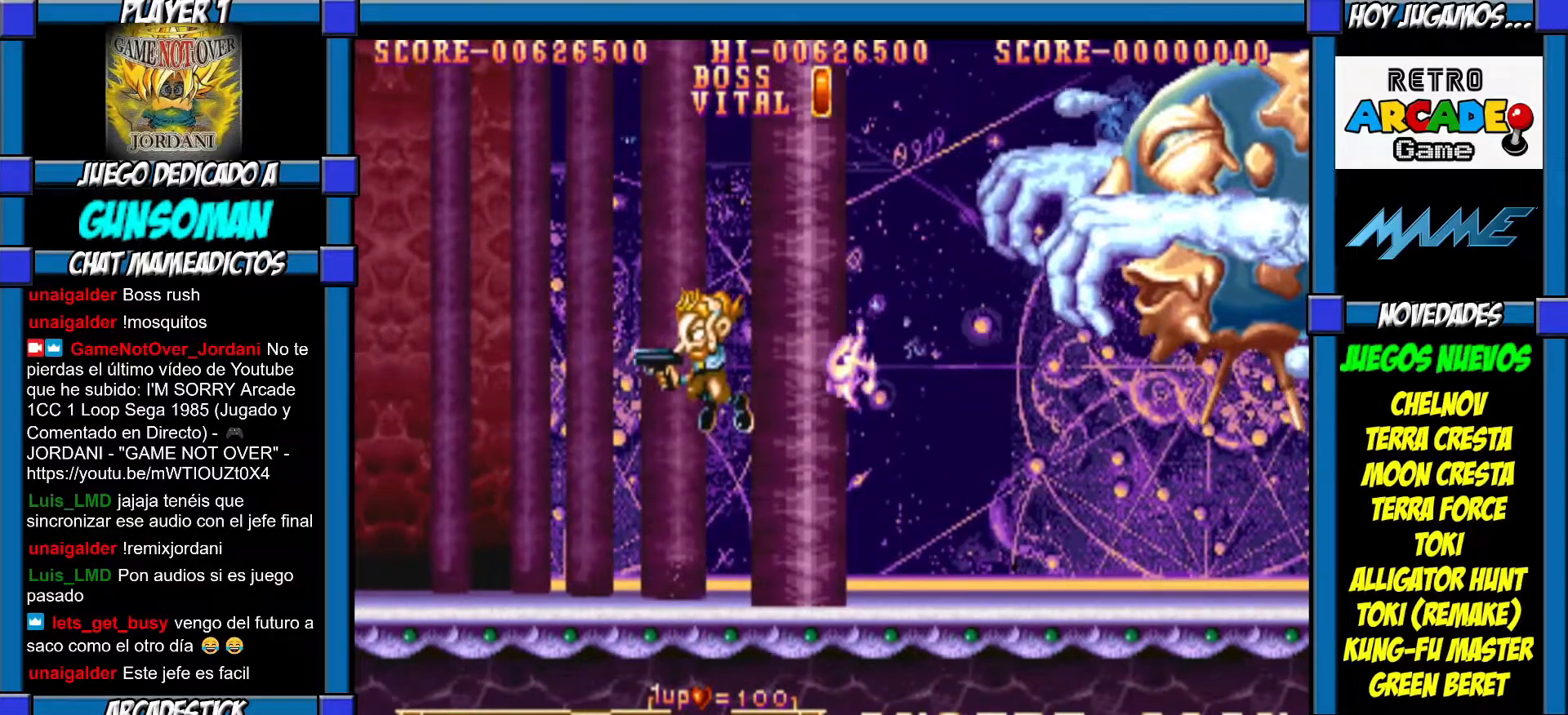
{"buttons": [], "left_stick": "center", "events": [[150, "left_stick", "right"], [267, "CROSS", "down"], [317, "CROSS", "up"], [317, "left_stick", "center"], [400, "CROSS", "down"], [500, "CROSS", "up"]]}
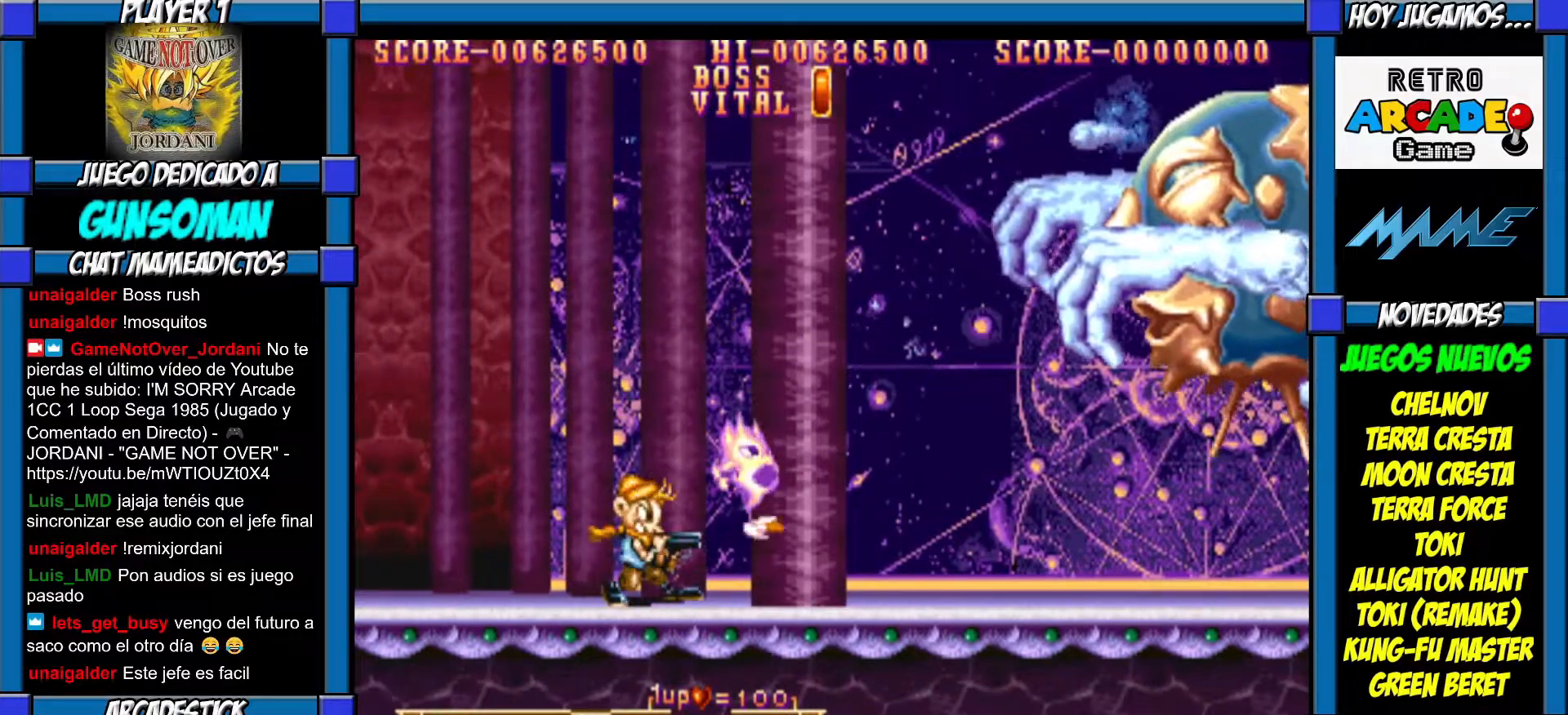
{"buttons": [], "left_stick": "right", "events": [[100, "CROSS", "down"], [167, "CROSS", "up"], [217, "CROSS", "down"], [300, "CROSS", "up"], [350, "left_stick", "right"]]}
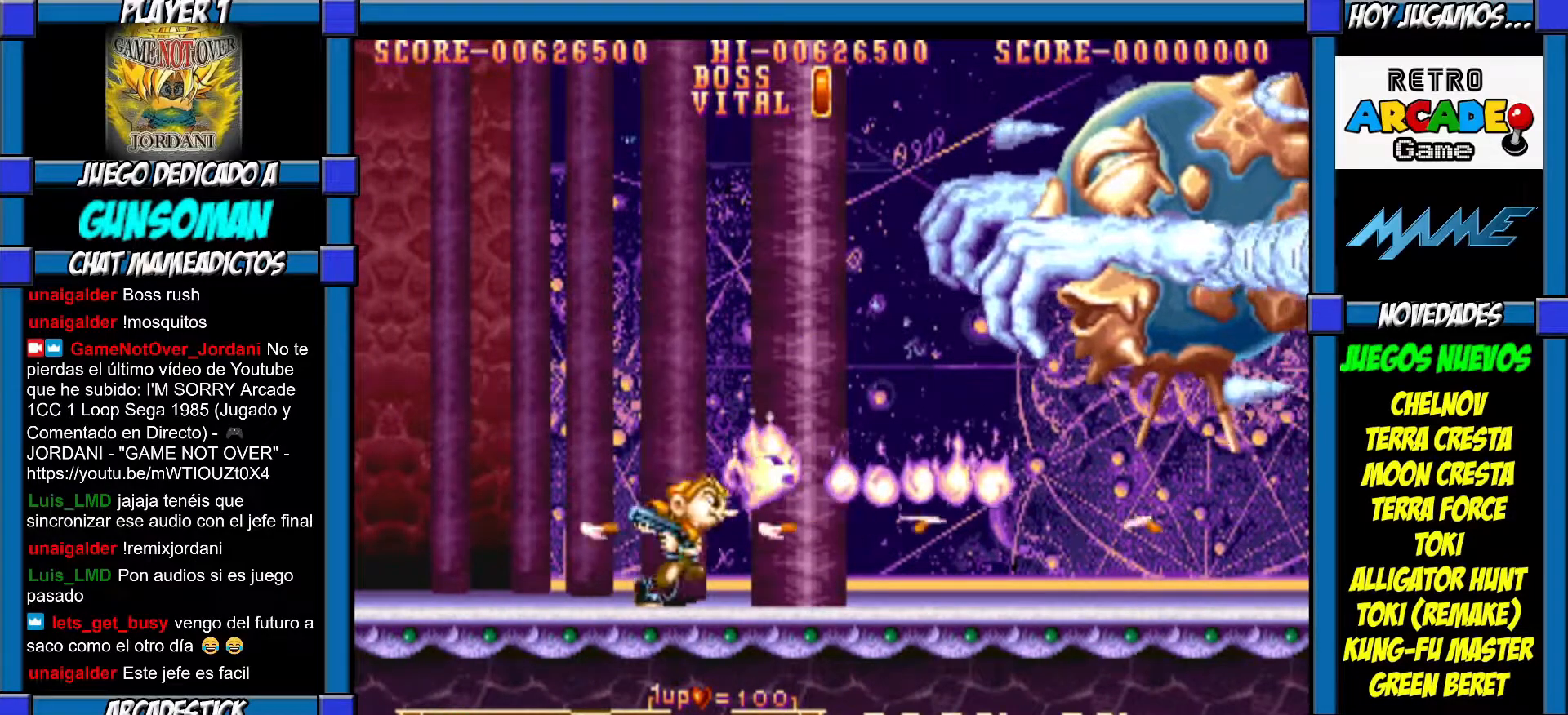
{"buttons": [], "left_stick": "right", "events": []}
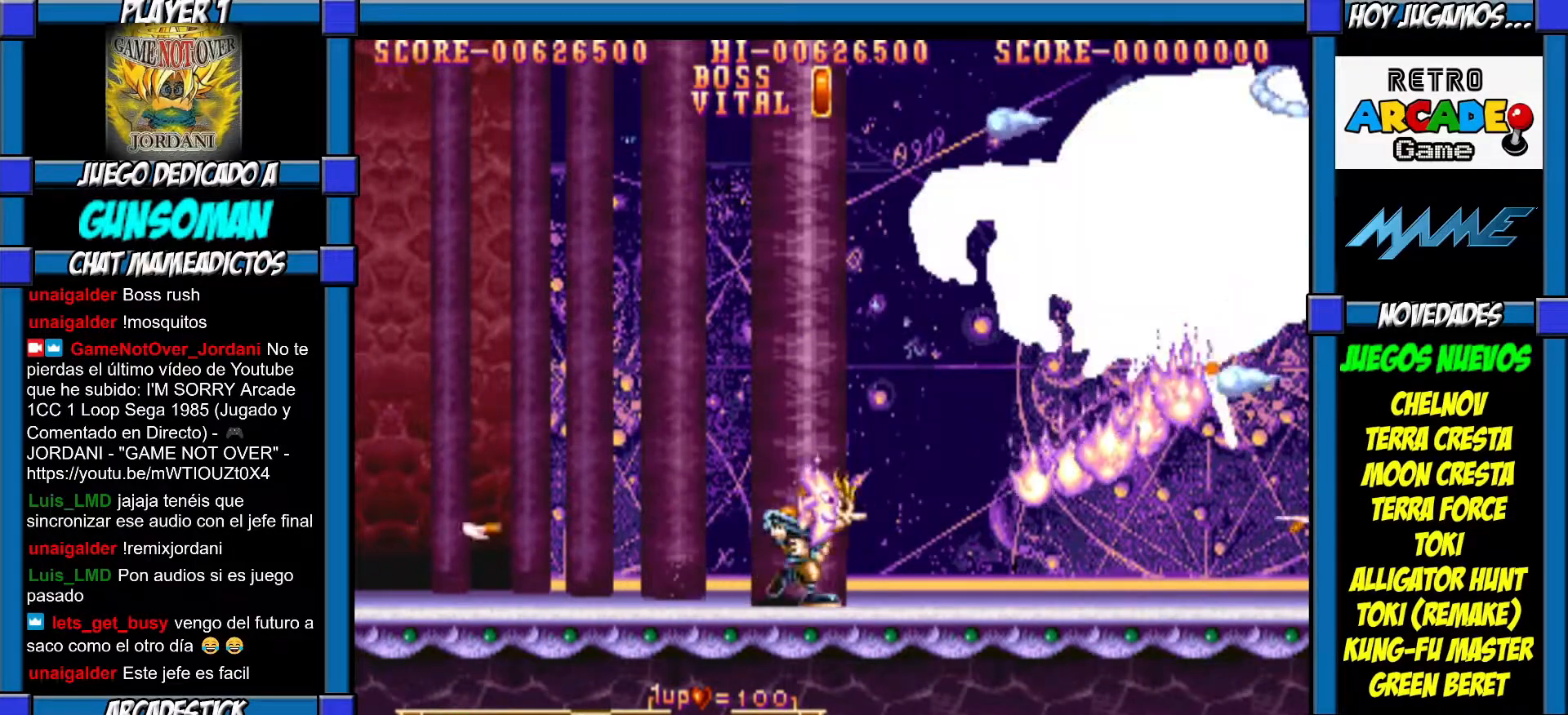
{"buttons": [], "left_stick": "left", "events": [[267, "left_stick", "left"]]}
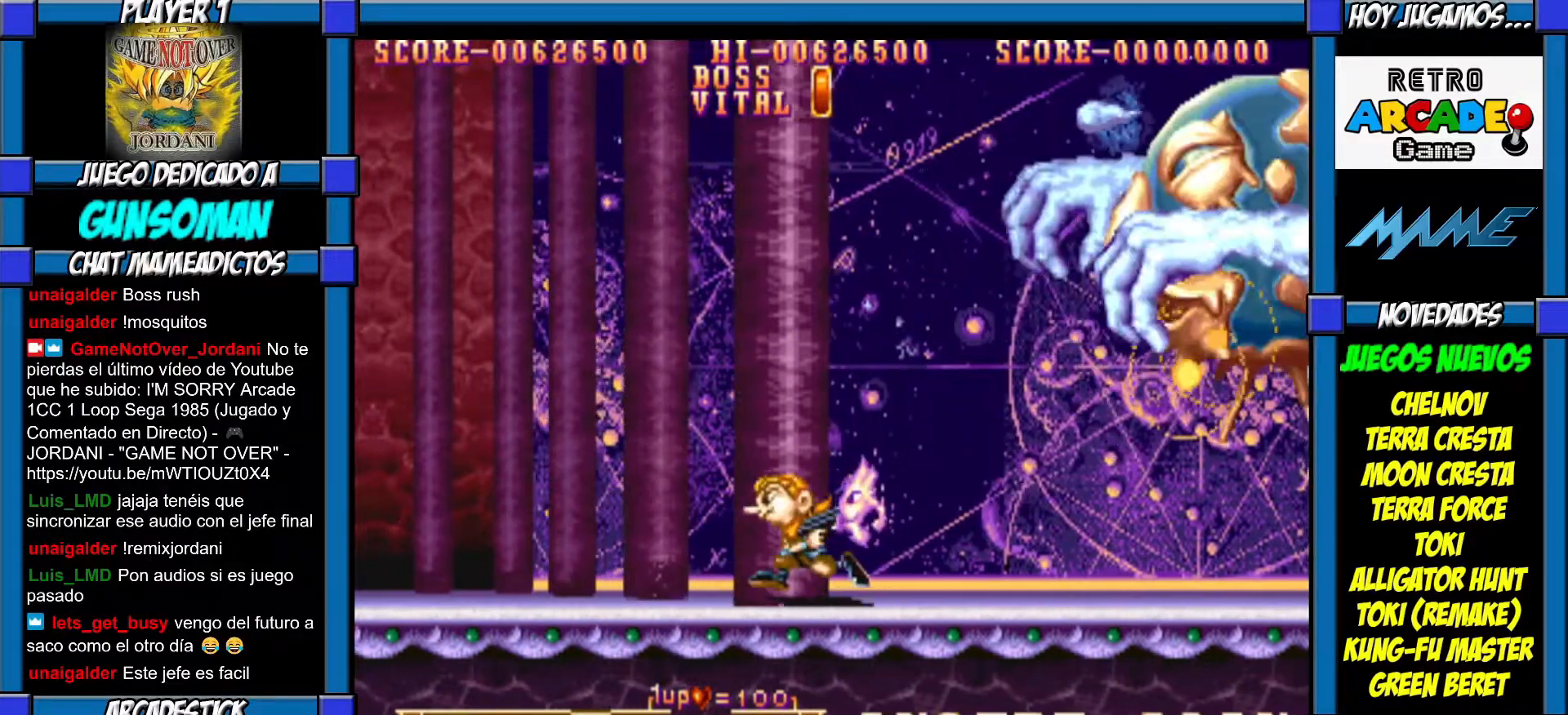
{"buttons": ["CROSS"], "left_stick": "right", "events": [[417, "left_stick", "right"], [500, "CROSS", "down"]]}
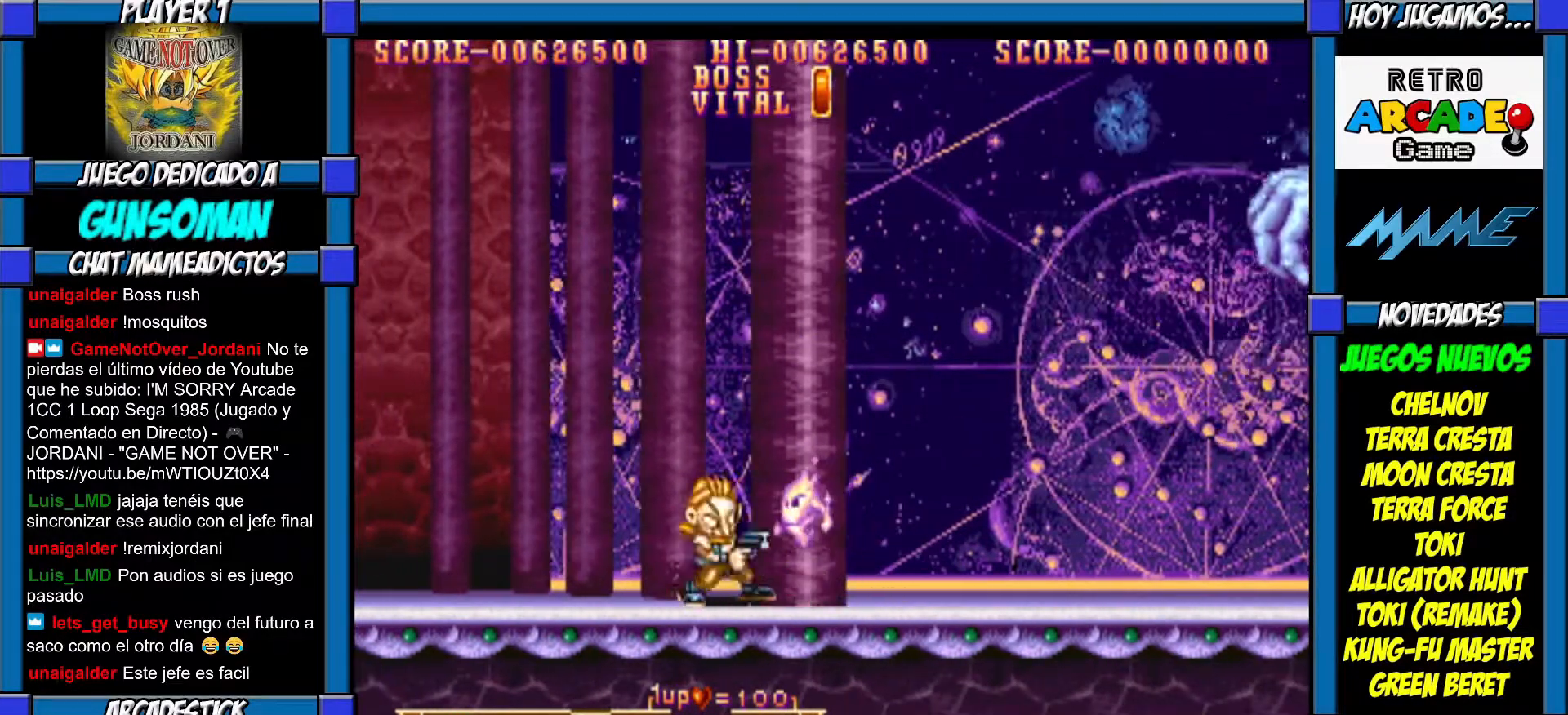
{"buttons": [], "left_stick": "left", "events": [[50, "left_stick", "center"], [67, "CROSS", "up"], [117, "CROSS", "down"], [200, "CROSS", "up"], [317, "left_stick", "left"]]}
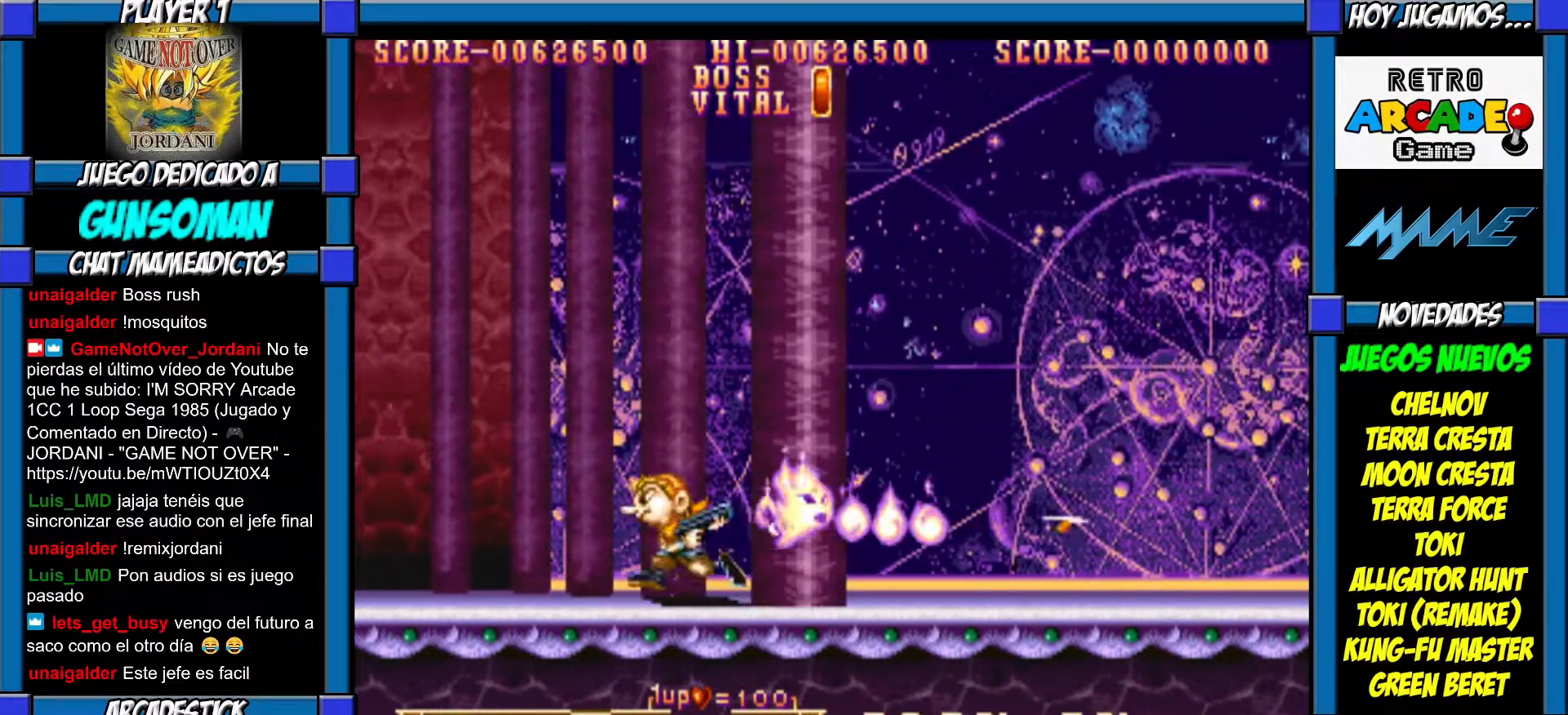
{"buttons": ["CROSS"], "left_stick": "center", "events": [[317, "left_stick", "right"], [383, "CROSS", "down"], [450, "CROSS", "up"], [450, "left_stick", "center"], [467, "CROSS", "down"]]}
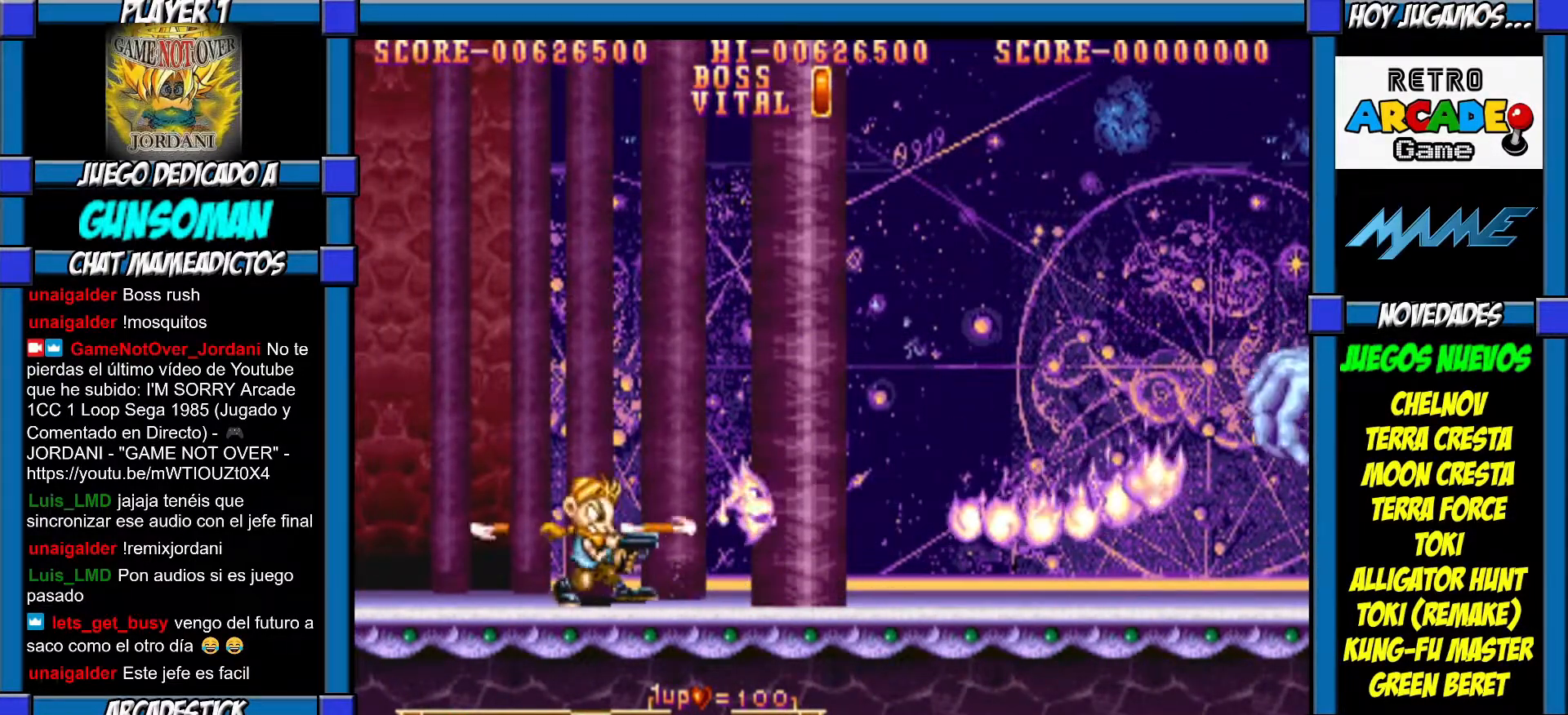
{"buttons": [], "left_stick": "center", "events": [[67, "CROSS", "up"], [117, "CROSS", "down"], [200, "CROSS", "up"], [267, "CROSS", "down"], [317, "CROSS", "up"], [400, "CROSS", "down"], [467, "CROSS", "up"]]}
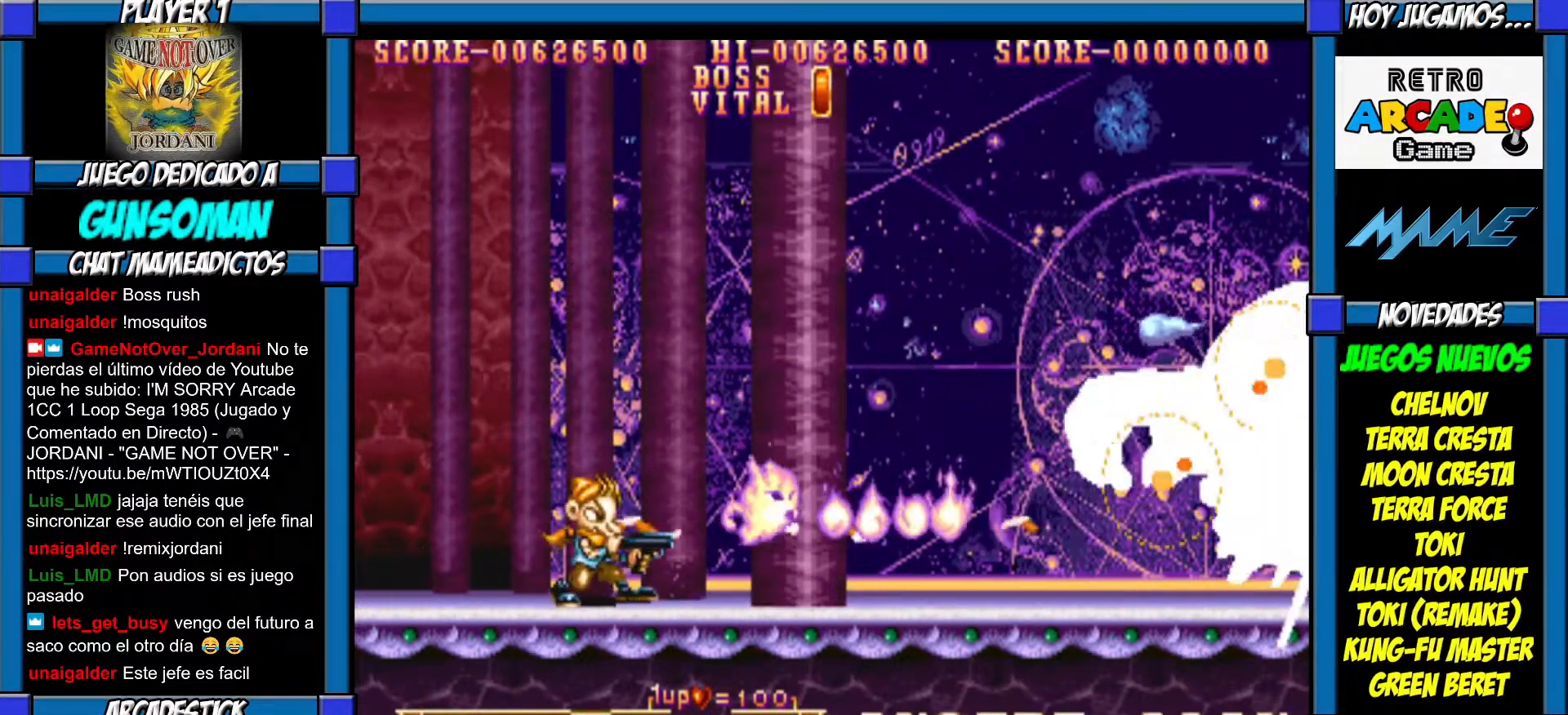
{"buttons": [], "left_stick": "center", "events": [[17, "CROSS", "down"], [67, "CROSS", "up"], [117, "CROSS", "down"], [200, "CROSS", "up"], [267, "CROSS", "down"], [317, "CROSS", "up"], [400, "CROSS", "down"], [467, "CROSS", "up"]]}
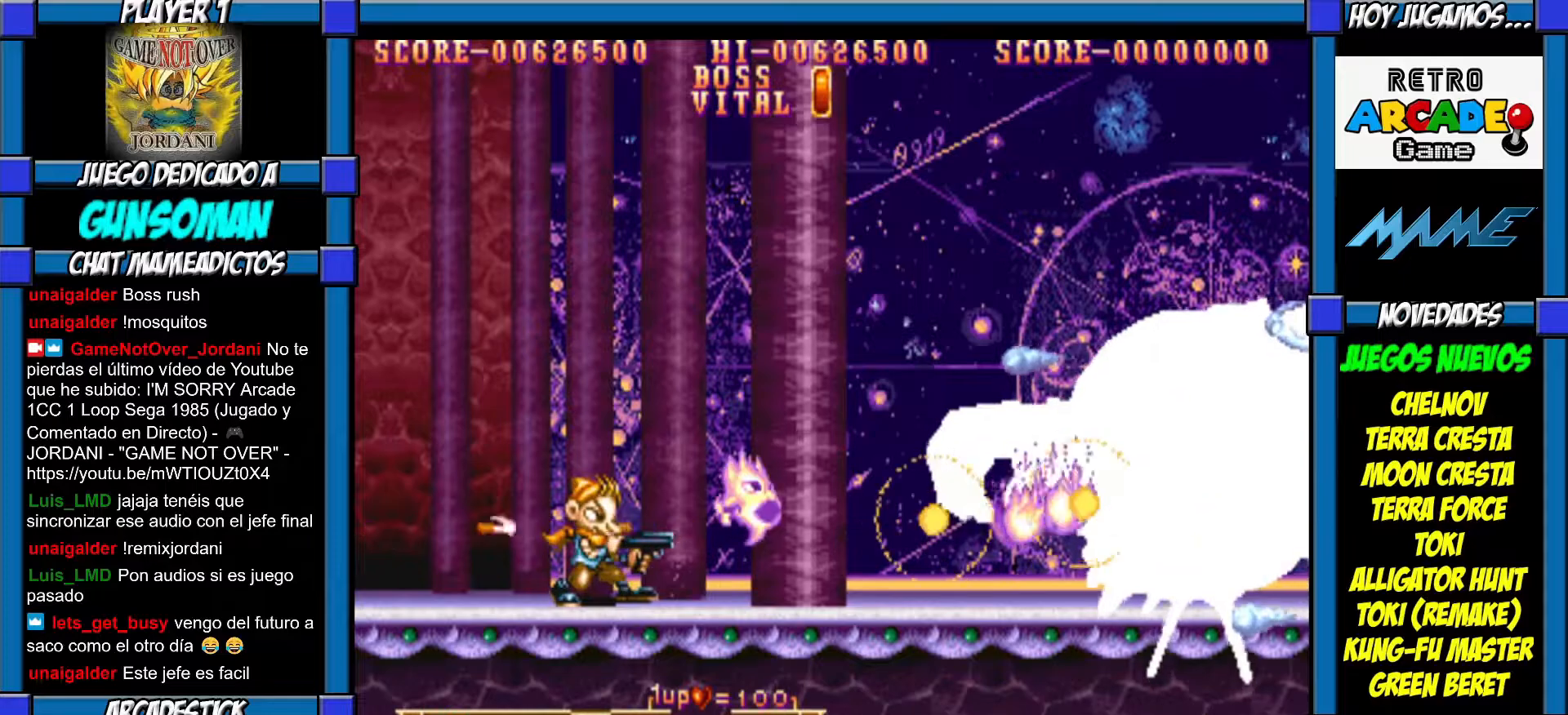
{"buttons": [], "left_stick": "center", "events": [[17, "CROSS", "down"], [100, "CROSS", "up"], [150, "CROSS", "down"], [200, "CROSS", "up"], [267, "CROSS", "down"], [350, "CROSS", "up"], [400, "CROSS", "down"], [467, "CROSS", "up"]]}
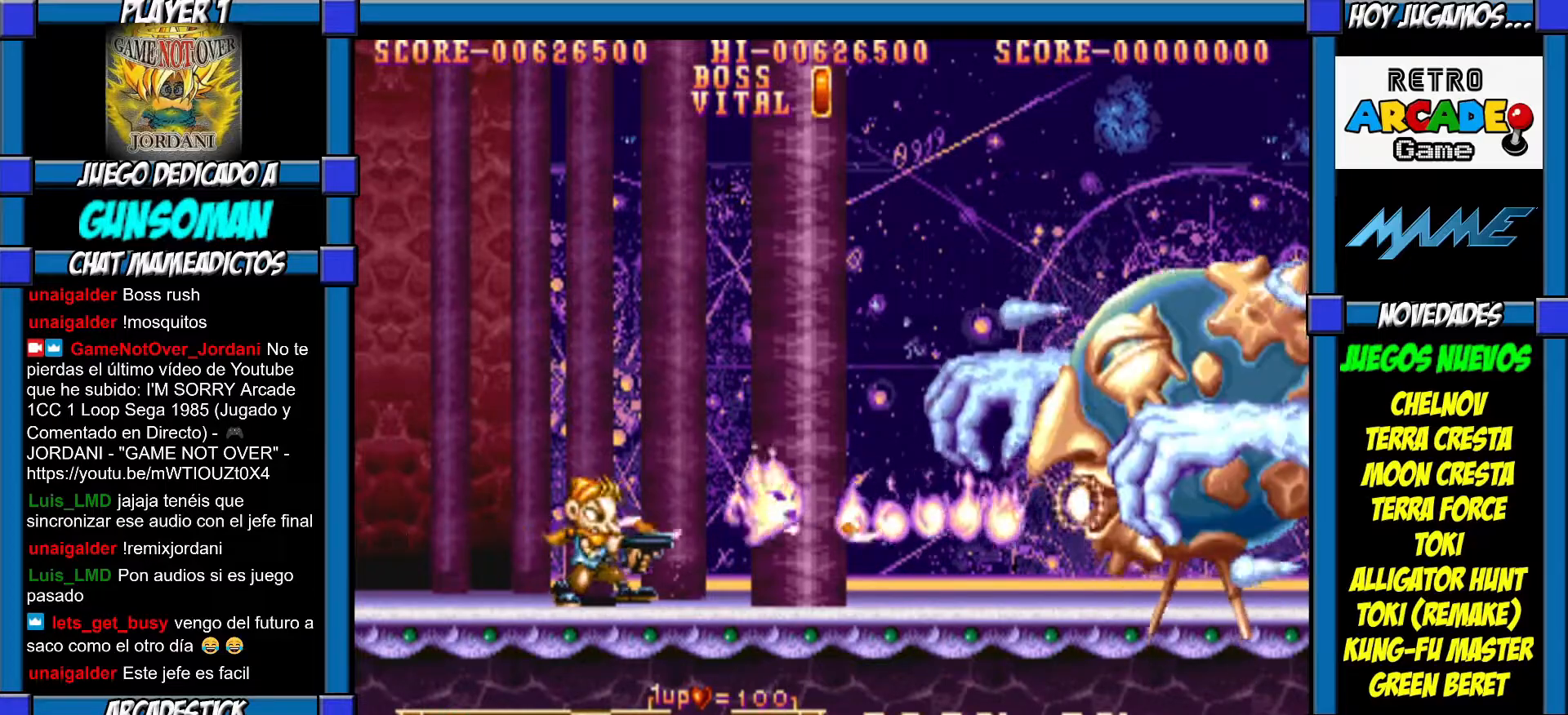
{"buttons": [], "left_stick": "center", "events": [[17, "CROSS", "down"], [67, "CROSS", "up"], [150, "CROSS", "down"], [217, "CROSS", "up"], [267, "CROSS", "down"], [317, "CROSS", "up"], [417, "CROSS", "down"], [467, "CROSS", "up"]]}
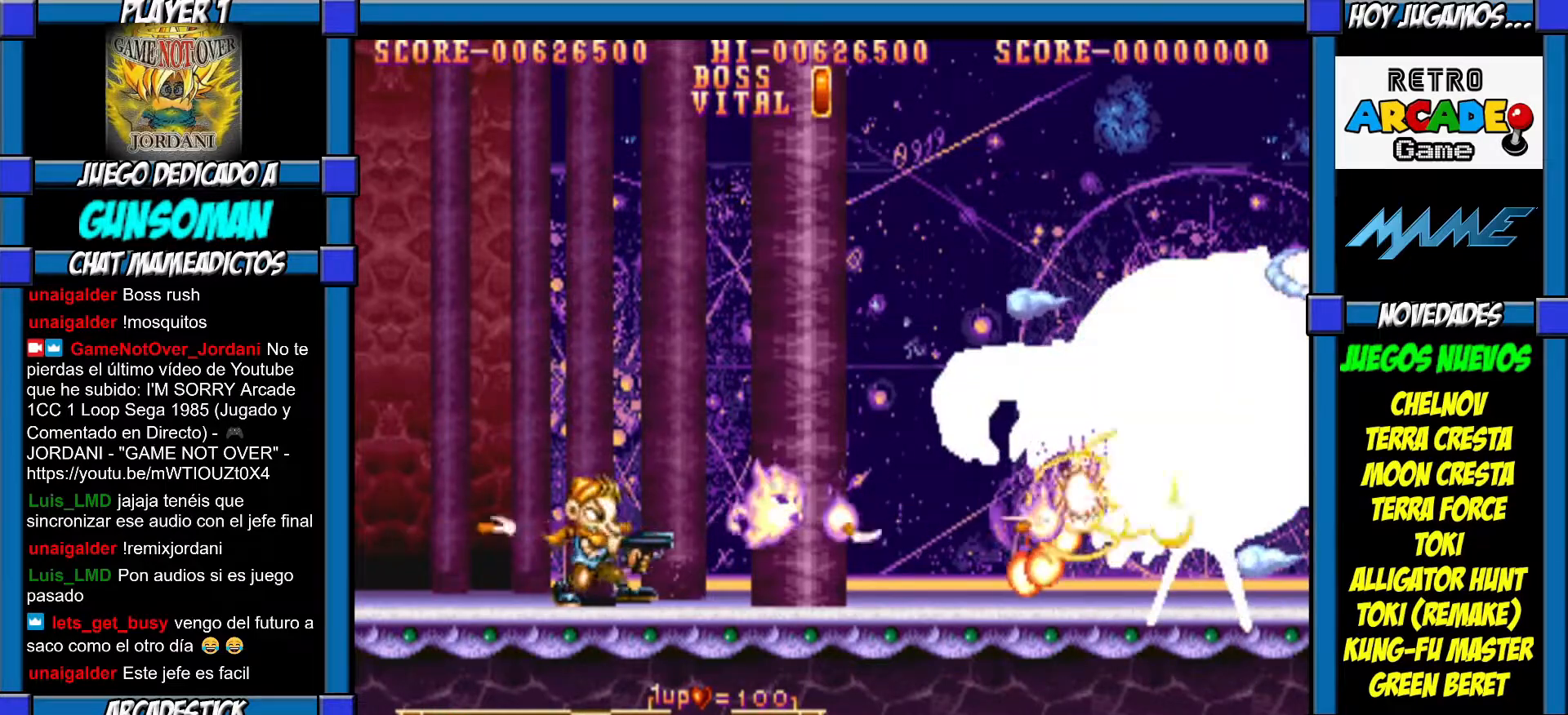
{"buttons": ["CROSS"], "left_stick": "center", "events": [[17, "CROSS", "down"], [100, "CROSS", "up"], [167, "CROSS", "down"], [250, "CROSS", "up"], [300, "CROSS", "down"], [400, "CROSS", "up"], [417, "CROSS", "down"]]}
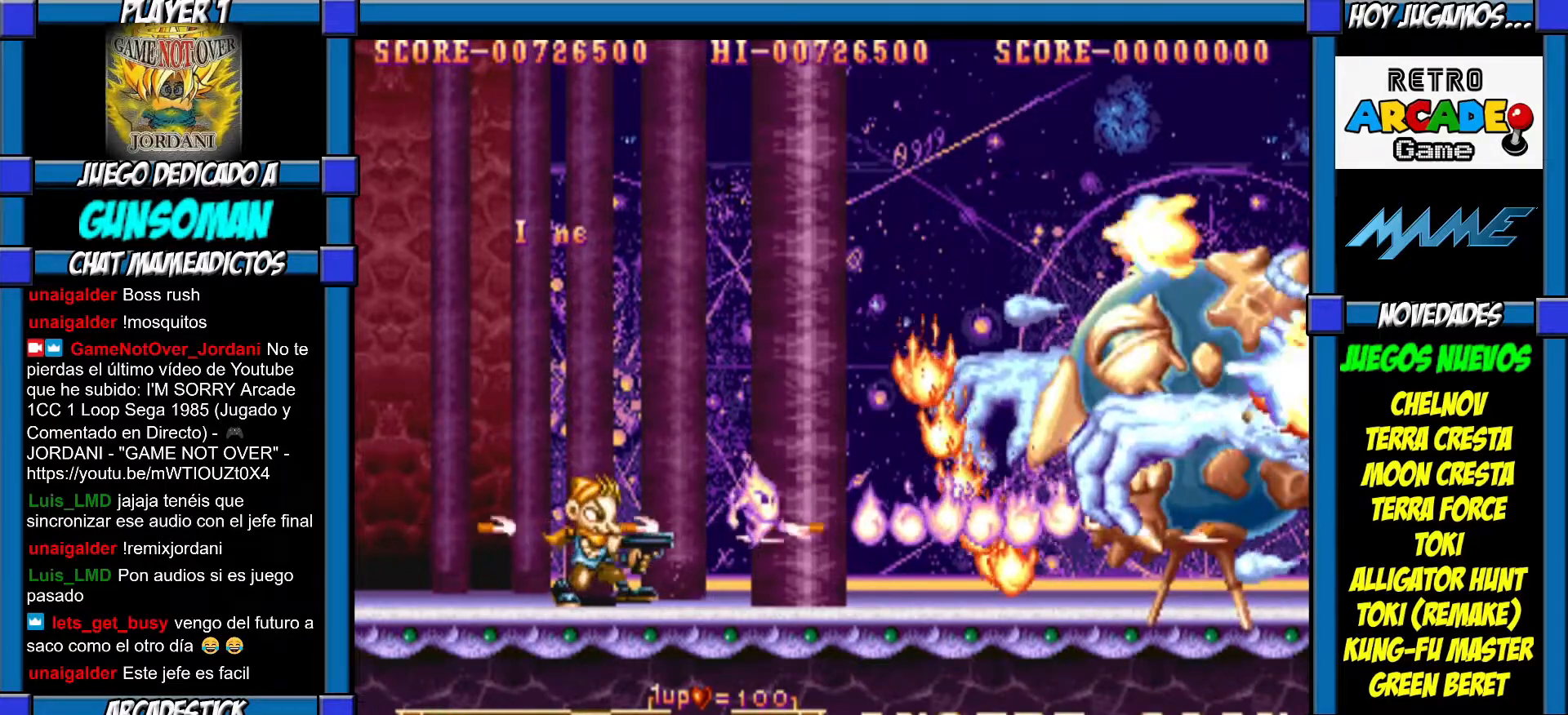
{"buttons": [], "left_stick": "left", "events": [[17, "CROSS", "up"], [67, "CROSS", "down"], [150, "CROSS", "up"], [217, "CROSS", "down"], [300, "CROSS", "up"], [367, "CROSS", "down"], [467, "CROSS", "up"], [500, "left_stick", "left"]]}
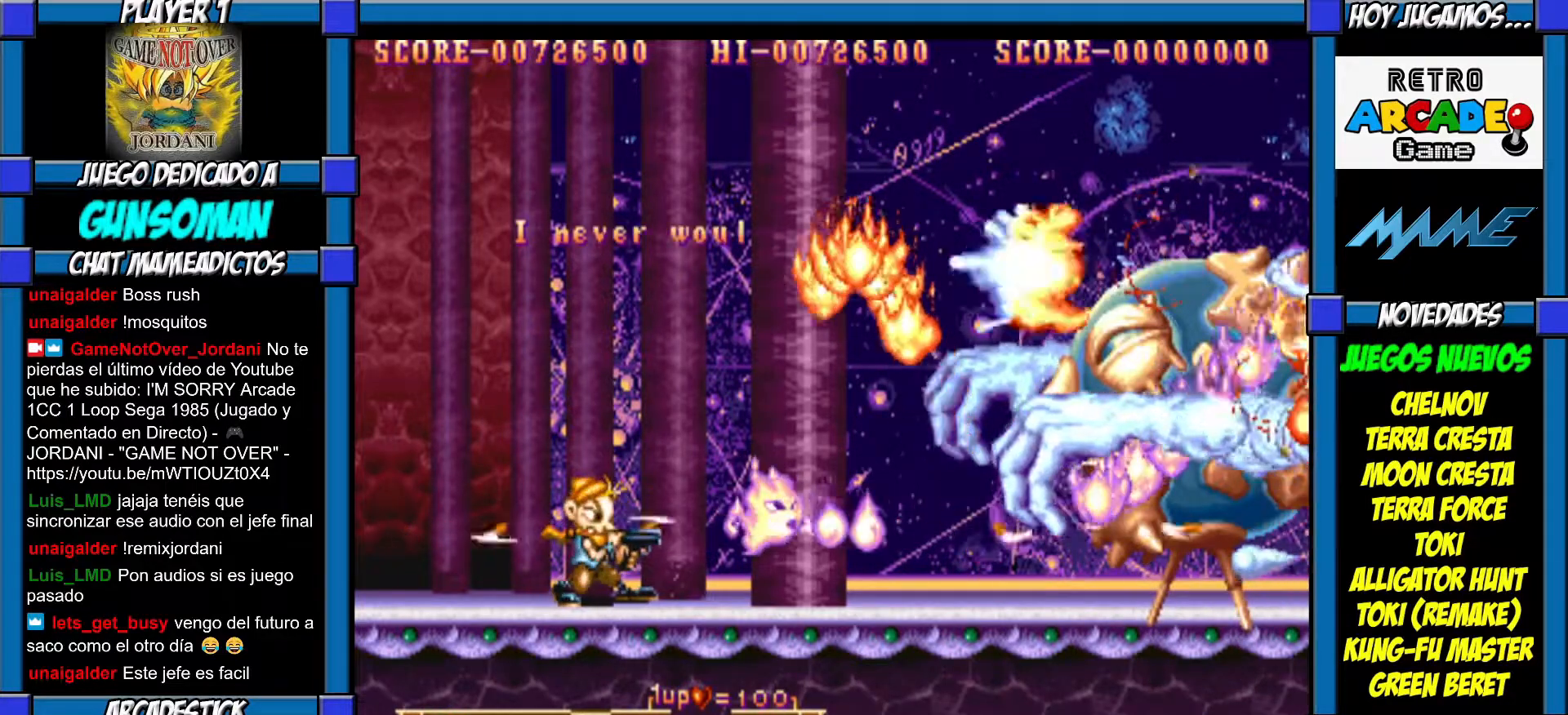
{"buttons": [], "left_stick": "right", "events": [[367, "left_stick", "right"]]}
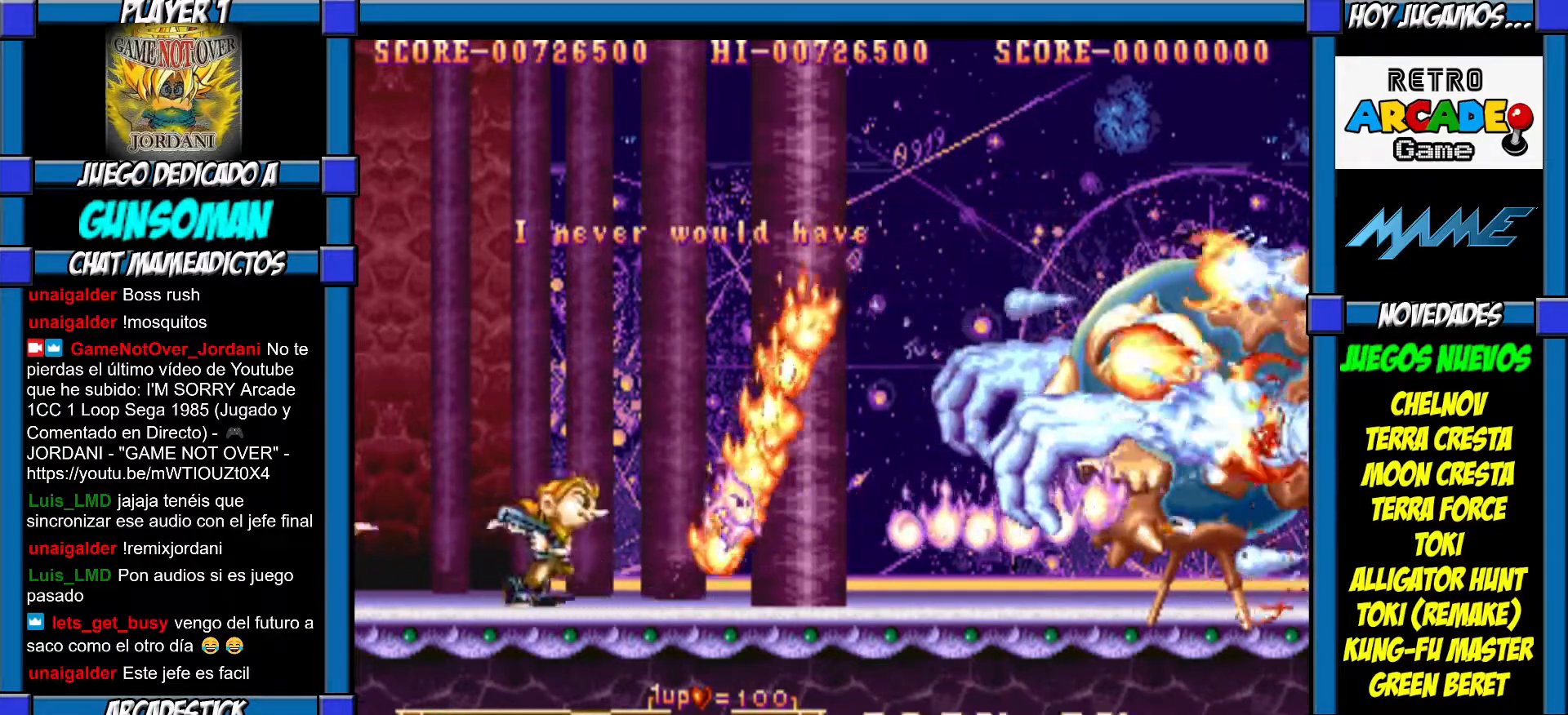
{"buttons": ["CIRCLE"], "left_stick": "right", "events": [[50, "CIRCLE", "down"]]}
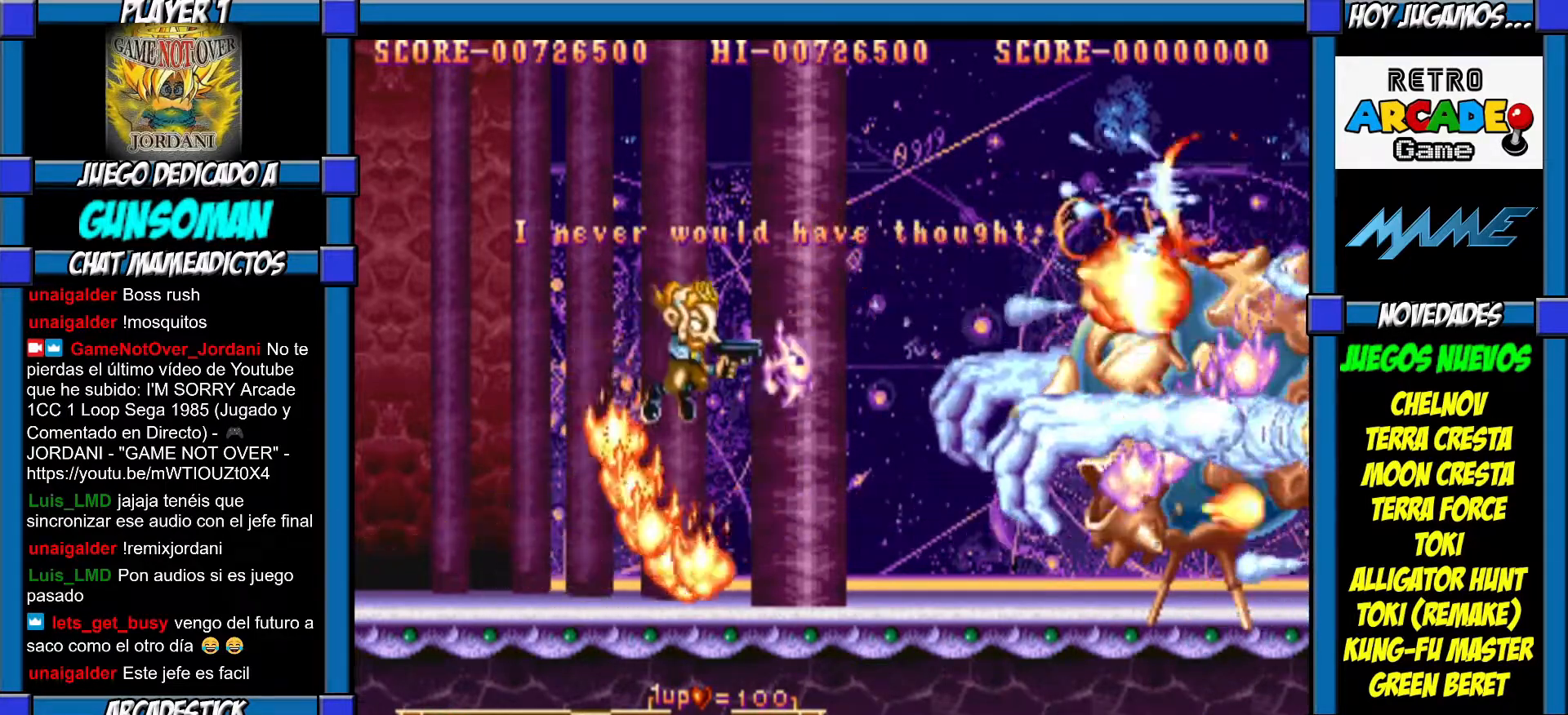
{"buttons": ["CIRCLE"], "left_stick": "right", "events": [[267, "CIRCLE", "up"], [467, "CIRCLE", "down"]]}
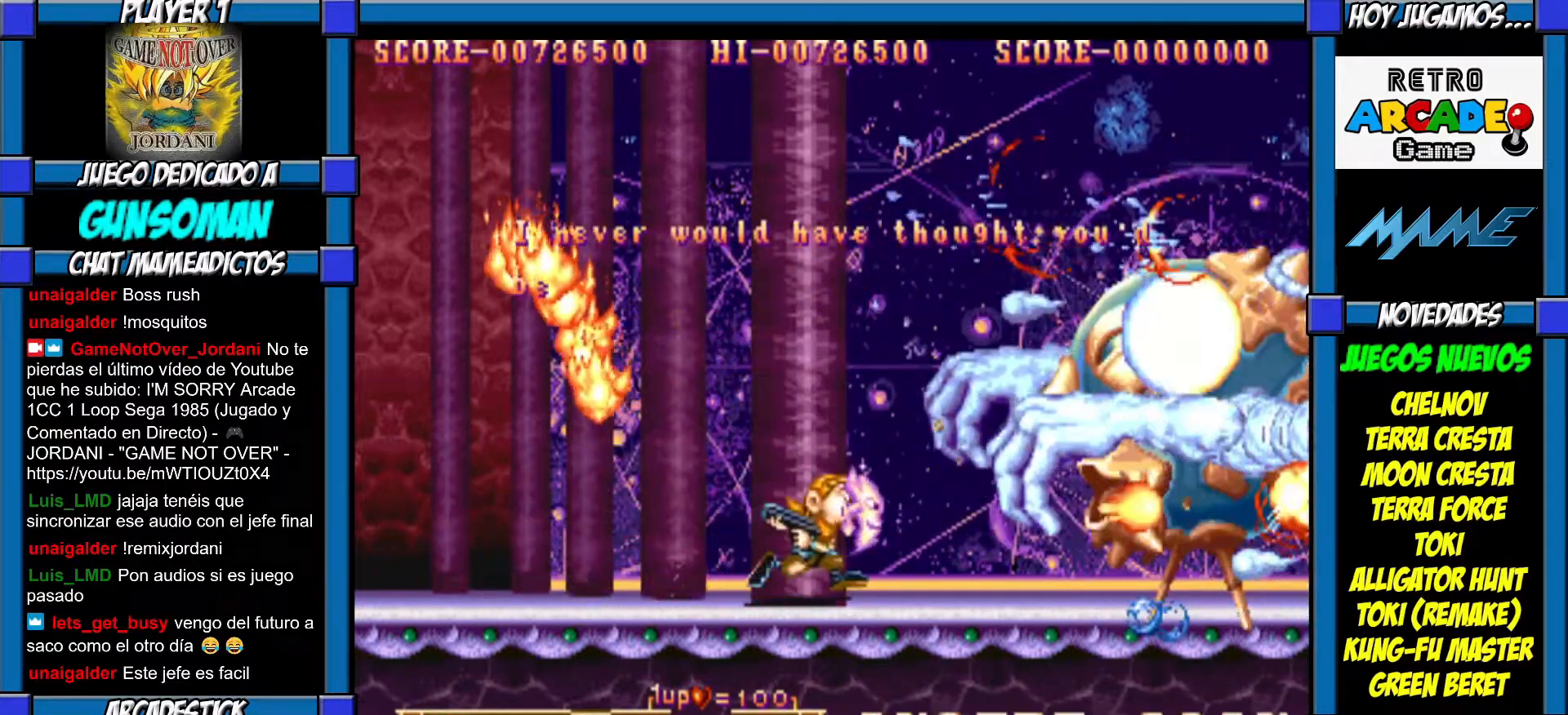
{"buttons": [], "left_stick": "right", "events": [[67, "CIRCLE", "up"], [117, "CIRCLE", "down"], [217, "CIRCLE", "up"], [267, "CROSS", "down"], [350, "CROSS", "up"], [400, "CROSS", "down"], [500, "CROSS", "up"]]}
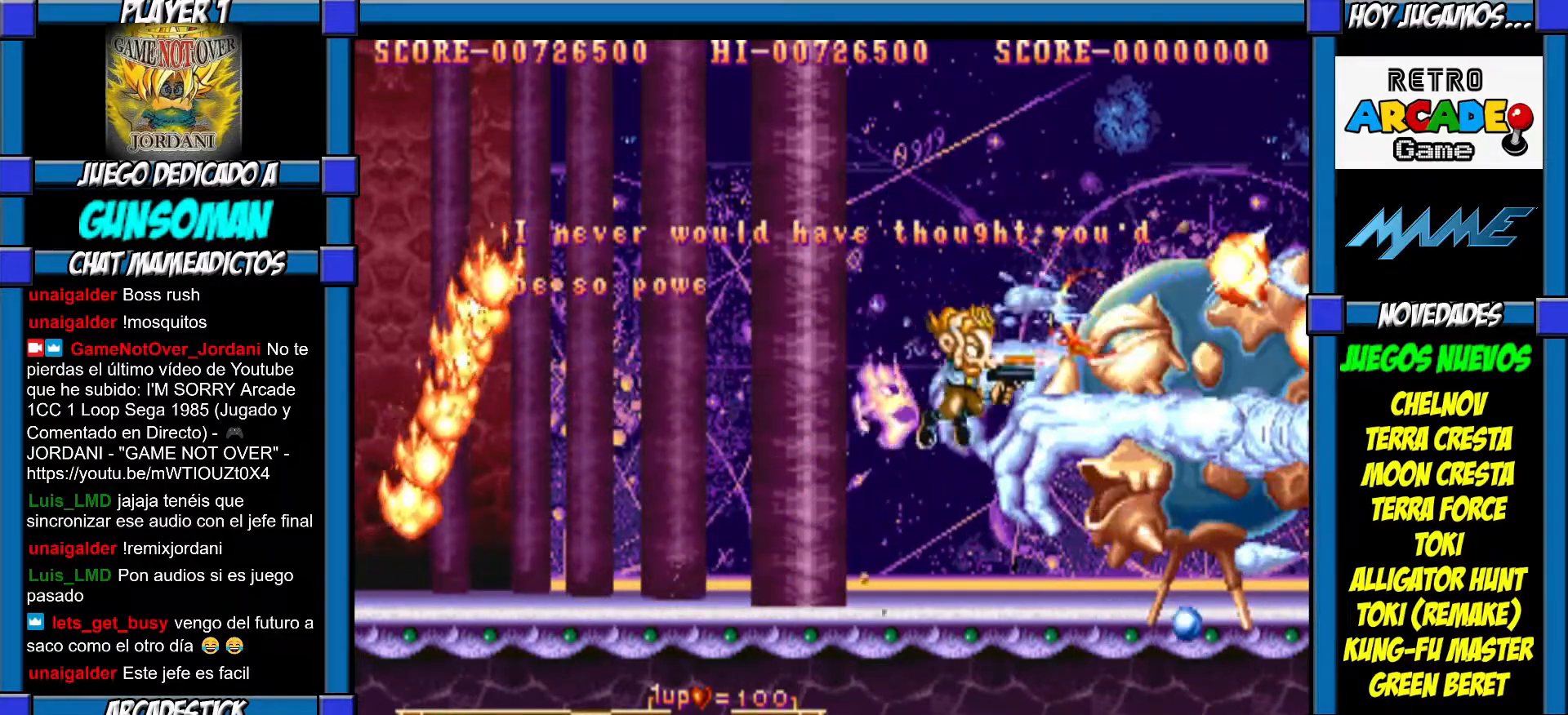
{"buttons": ["CIRCLE"], "left_stick": "right", "events": [[300, "left_stick", "center"], [367, "left_stick", "right"], [417, "CIRCLE", "down"]]}
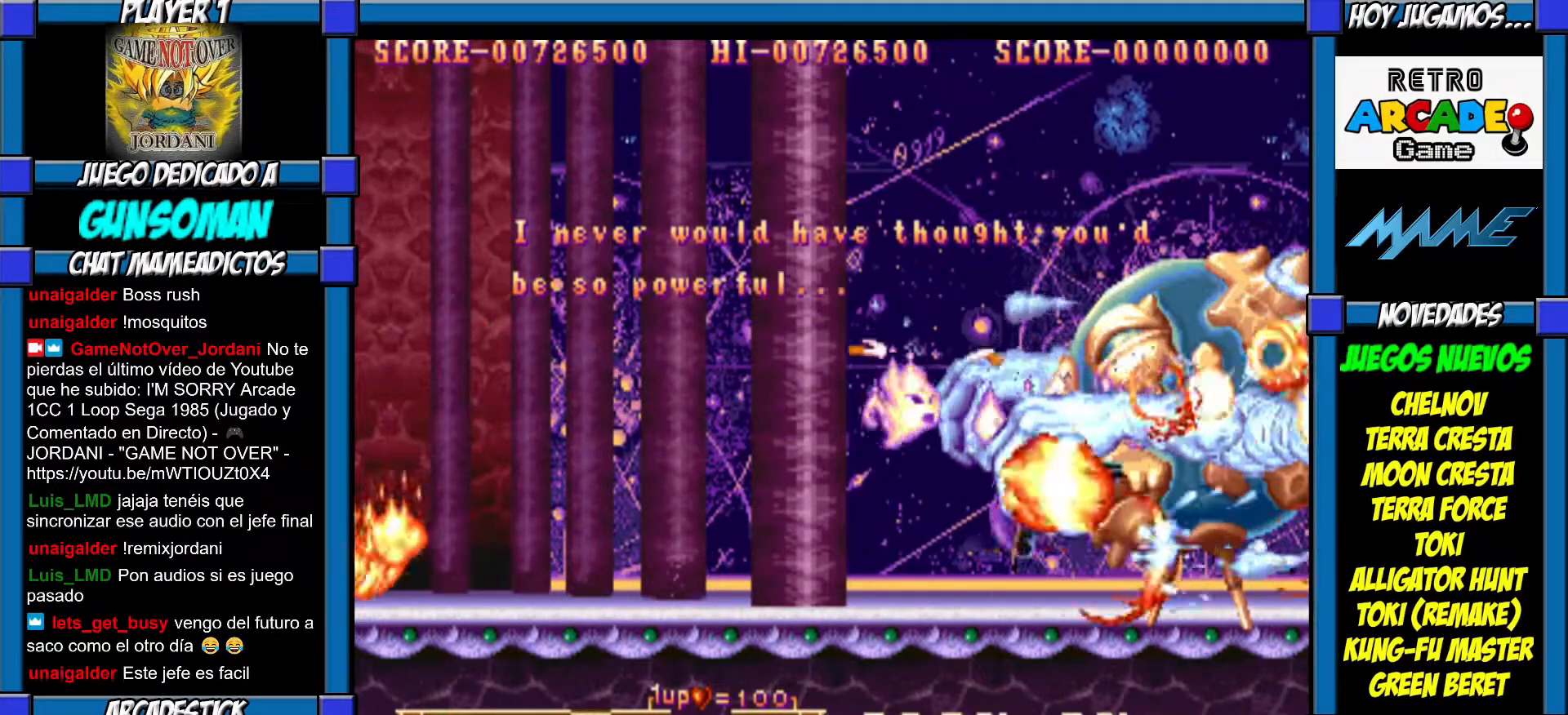
{"buttons": [], "left_stick": "center", "events": [[17, "CIRCLE", "up"], [67, "CROSS", "down"], [150, "CROSS", "up"], [217, "CROSS", "down"], [300, "CROSS", "up"], [500, "left_stick", "center"]]}
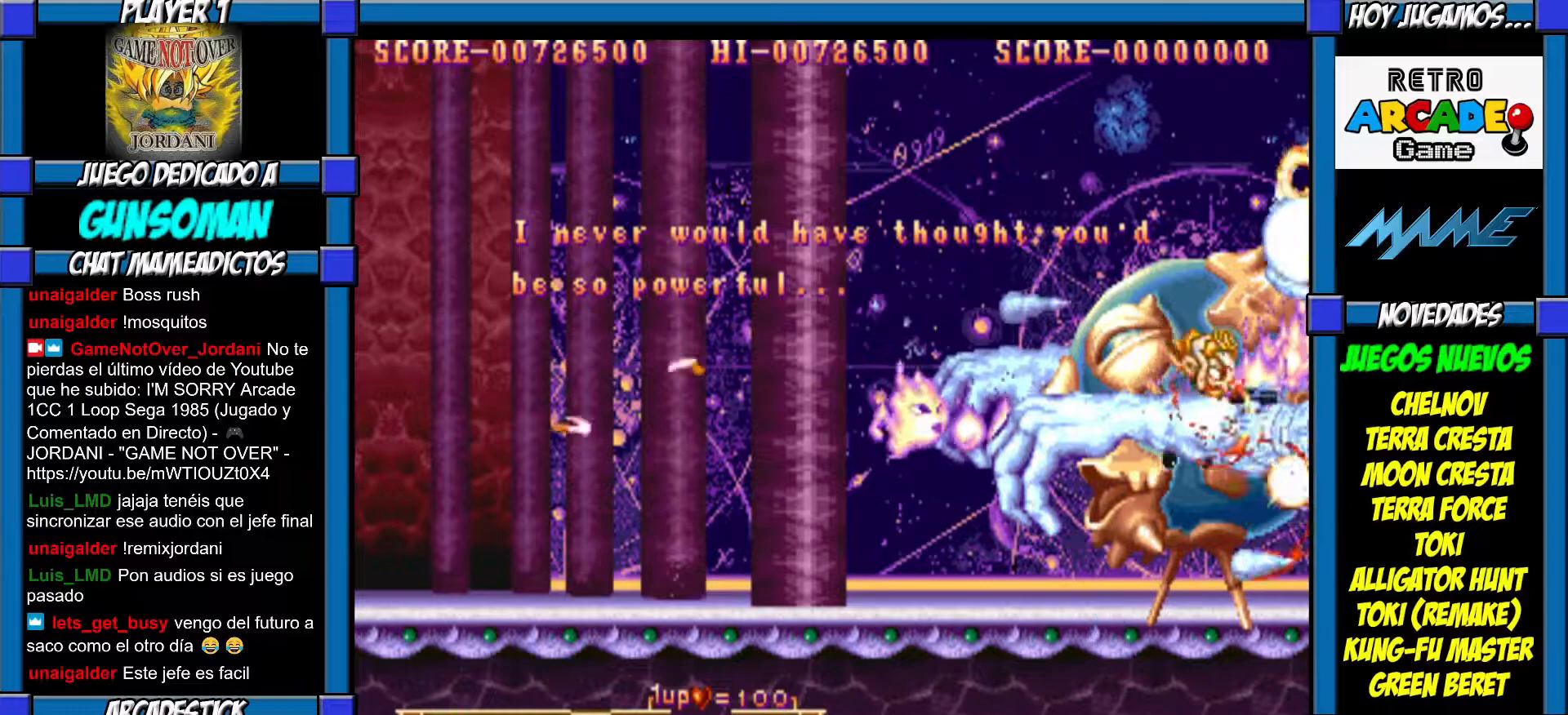
{"buttons": [], "left_stick": "left", "events": [[200, "left_stick", "left"]]}
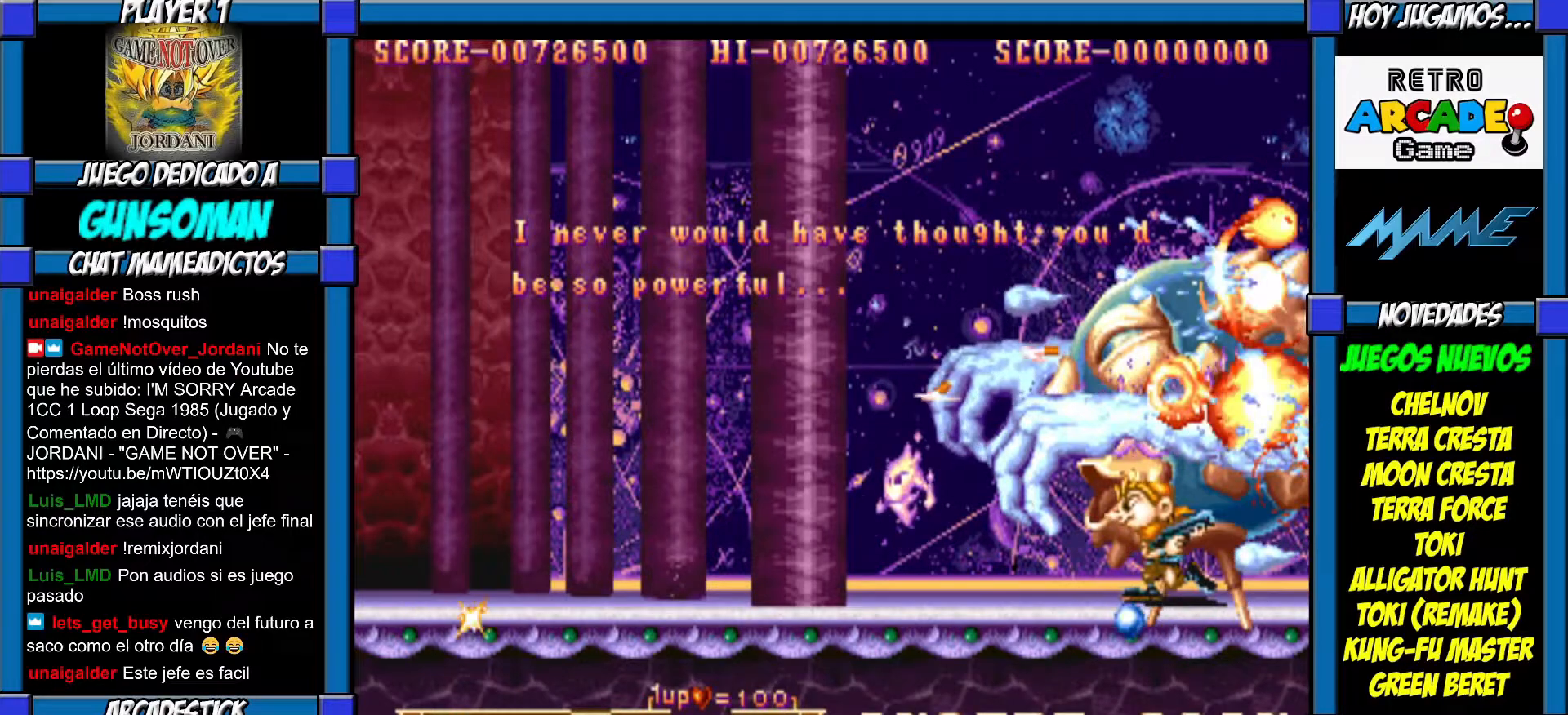
{"buttons": [], "left_stick": "left", "events": []}
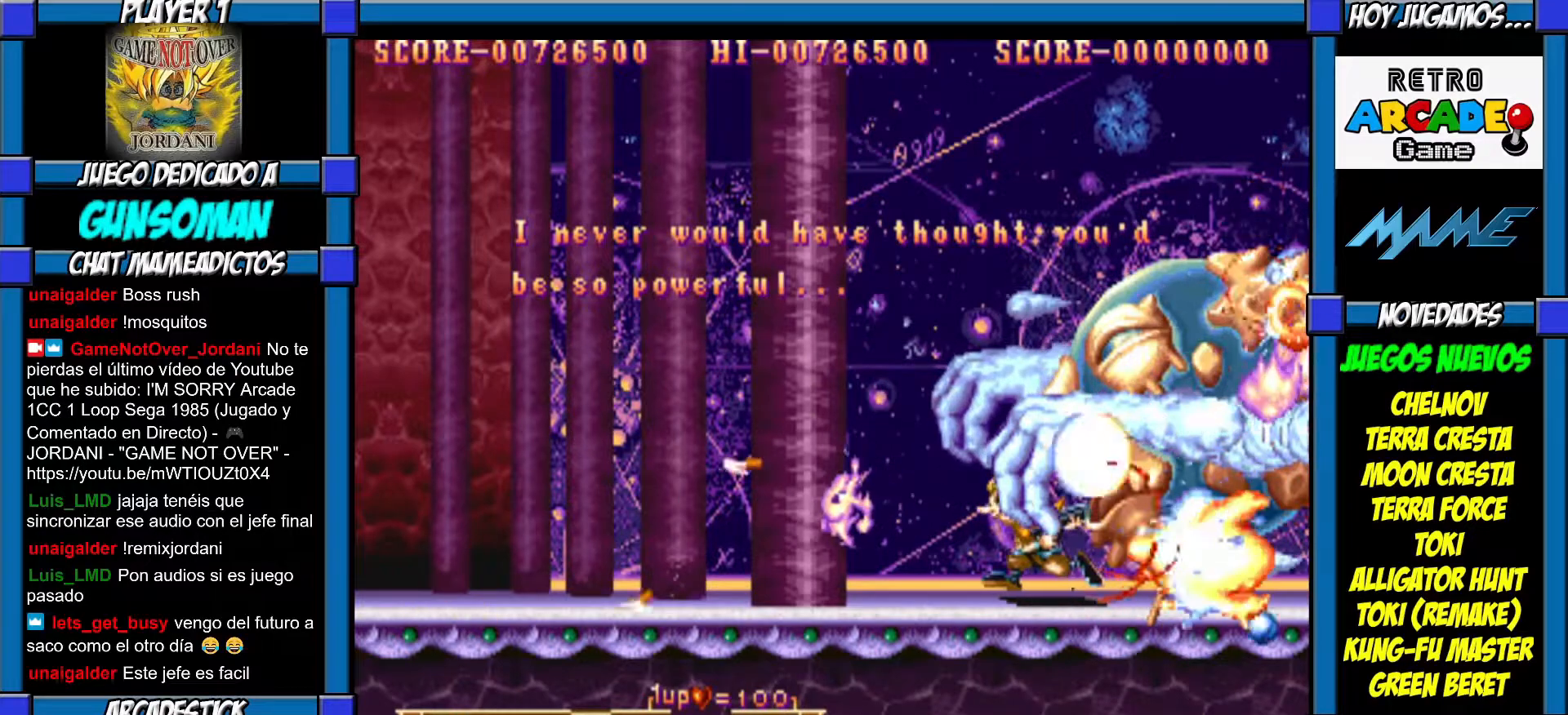
{"buttons": [], "left_stick": "center", "events": [[267, "left_stick", "center"]]}
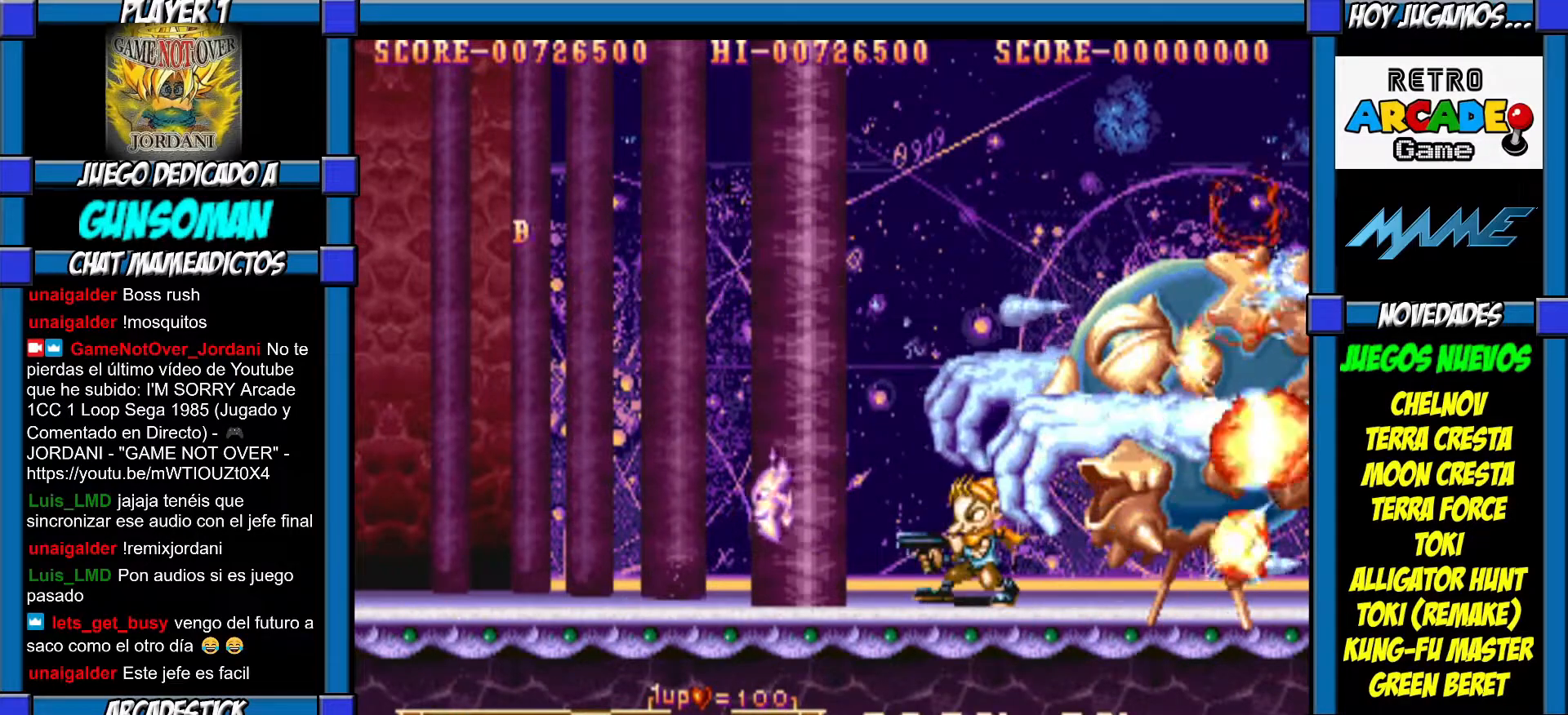
{"buttons": [], "left_stick": "left", "events": [[350, "left_stick", "left"], [367, "CIRCLE", "down"], [467, "CIRCLE", "up"]]}
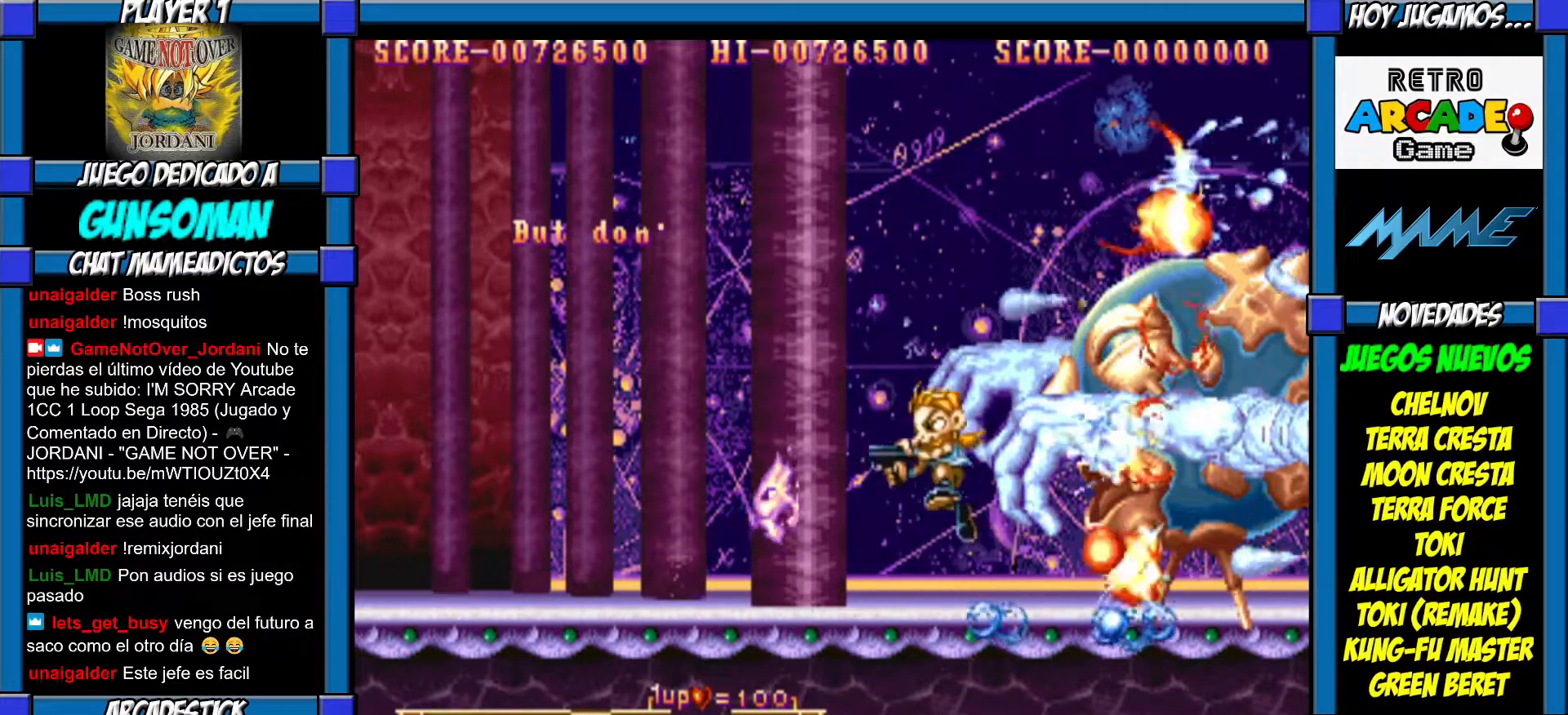
{"buttons": [], "left_stick": "left", "events": [[50, "CROSS", "down"], [117, "CROSS", "up"], [167, "CROSS", "down"], [400, "CROSS", "up"]]}
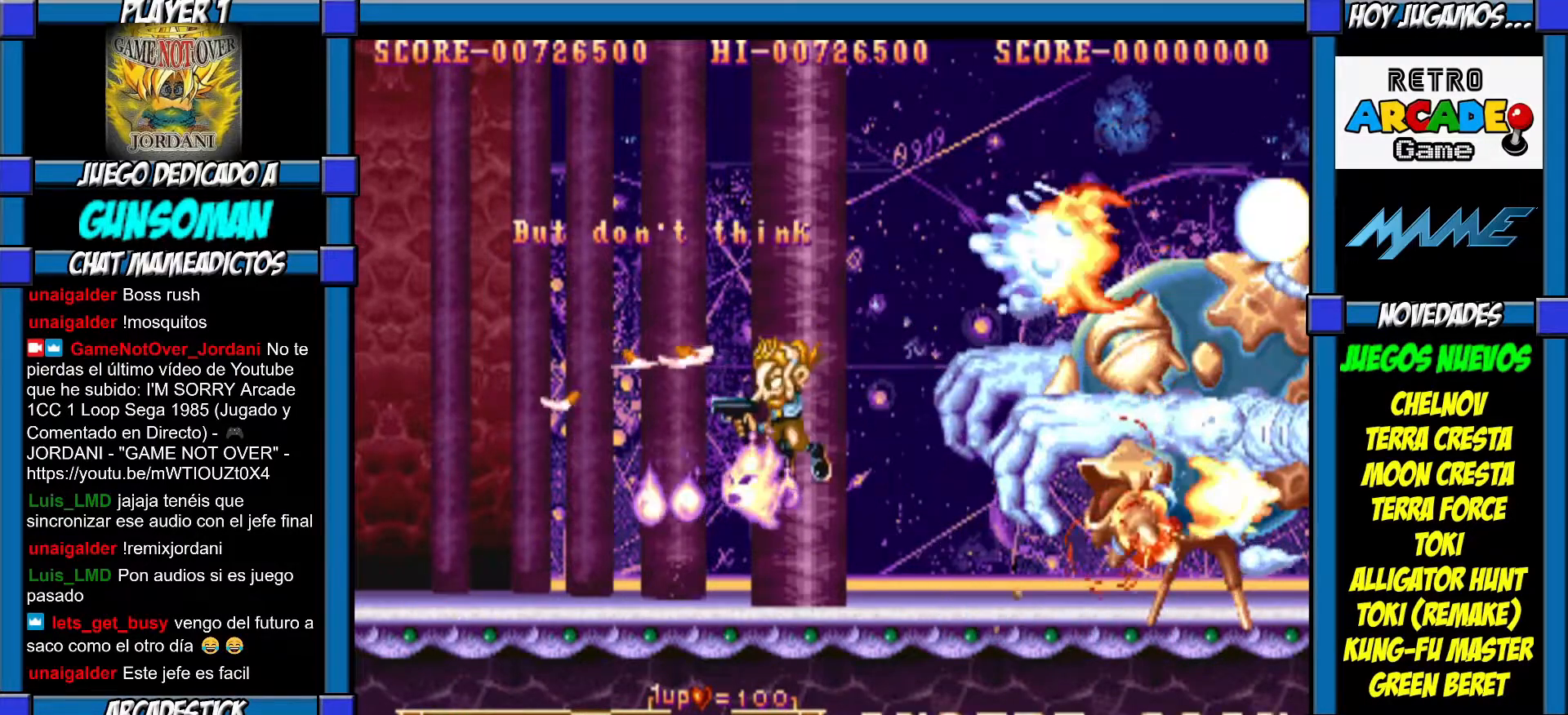
{"buttons": ["CROSS"], "left_stick": "right", "events": [[17, "left_stick", "center"], [117, "left_stick", "right"], [217, "CIRCLE", "down"], [317, "CIRCLE", "up"], [367, "CROSS", "down"], [450, "CROSS", "up"], [500, "CROSS", "down"]]}
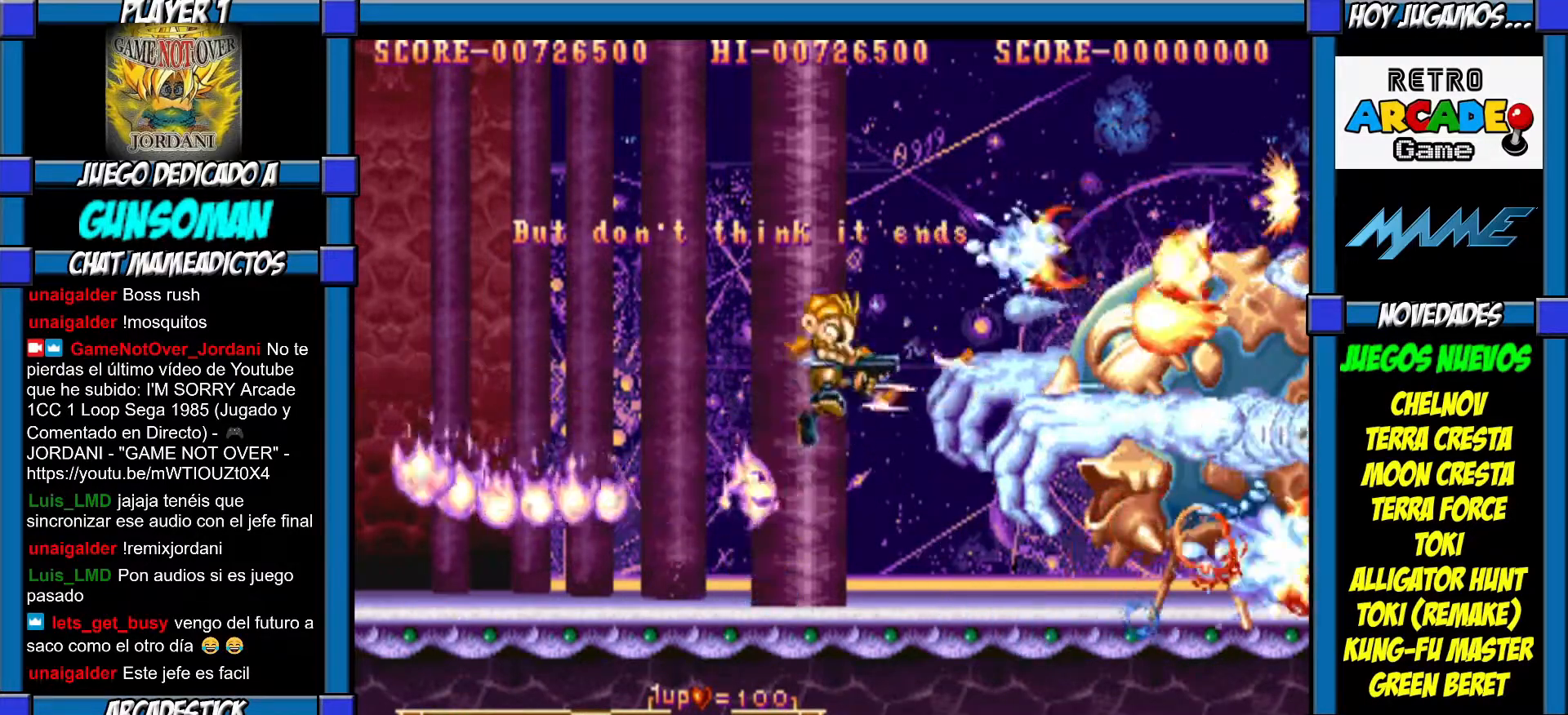
{"buttons": [], "left_stick": "left", "events": [[100, "CROSS", "up"], [500, "left_stick", "left"]]}
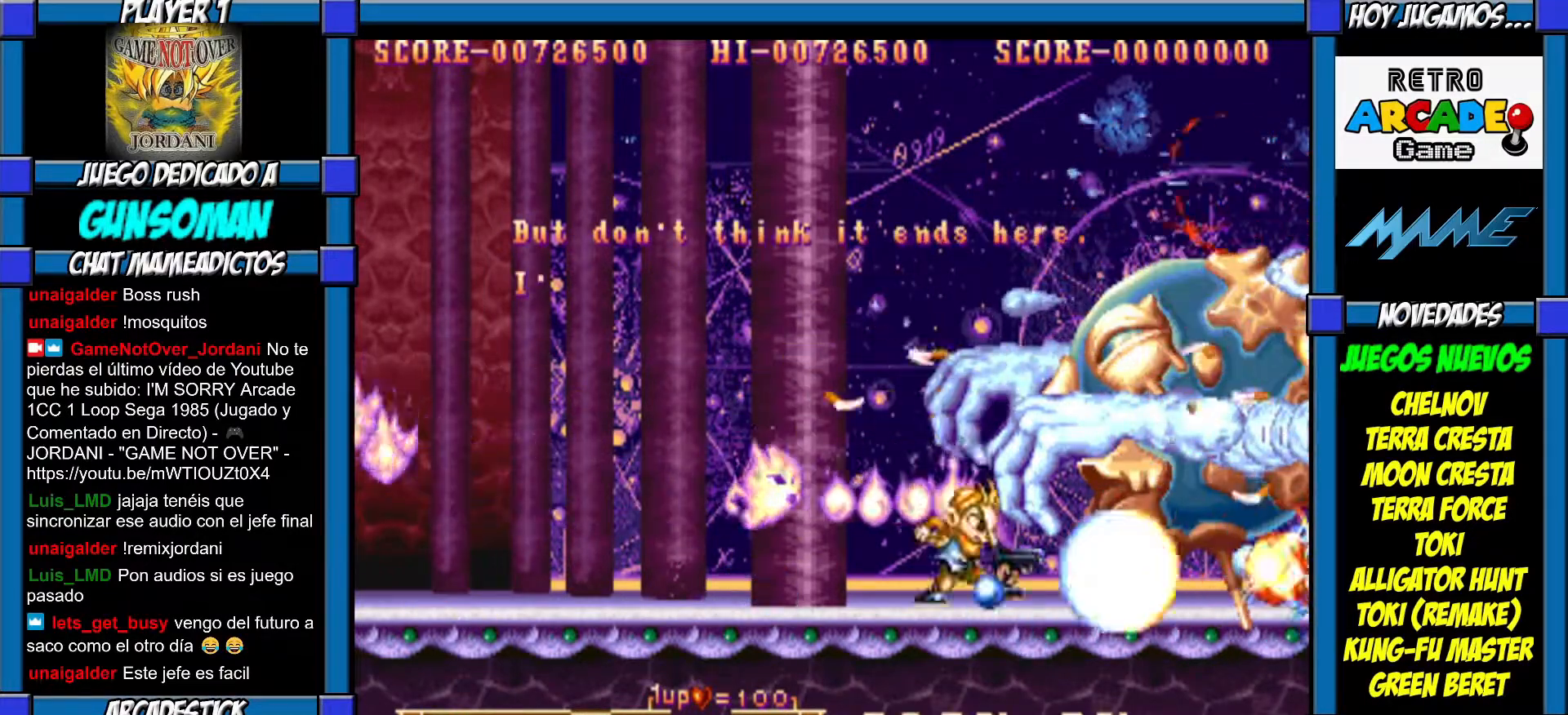
{"buttons": [], "left_stick": "center", "events": [[50, "CIRCLE", "down"], [167, "CIRCLE", "up"], [217, "CROSS", "down"], [267, "CROSS", "up"], [383, "left_stick", "center"]]}